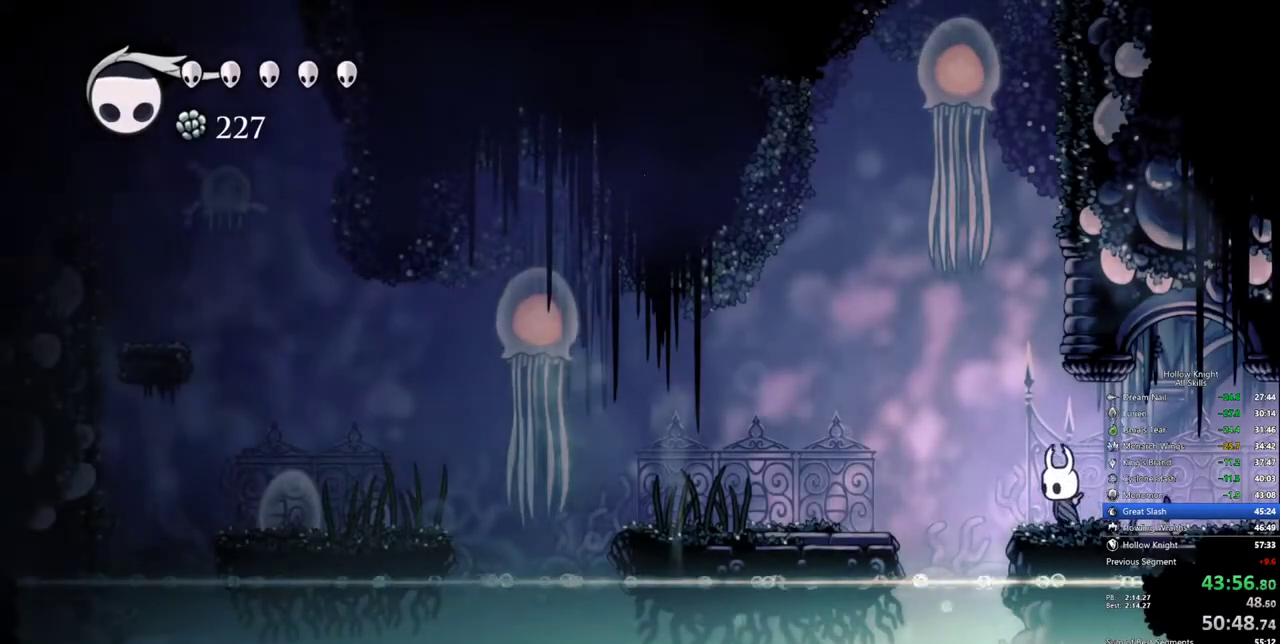
Gameplay with keyboard; each line is a JSON object with the keys held at the frame after it. "events" lists presses ("down") and releases ("up") of "cdash", "dash", "dnail", "down", "heal", "inv", "jump", "left", "nail", "right", "spell" and "up" between this image and that frame as [ms after this image, input, new state], when the widget could be followed in between. No other keys are recorded. Mouse input is not recorded. Key names are as the overlay labels them; some are game actions (e.g. jump) rather than physical keys.
{"keys": ["down", "jump"]}
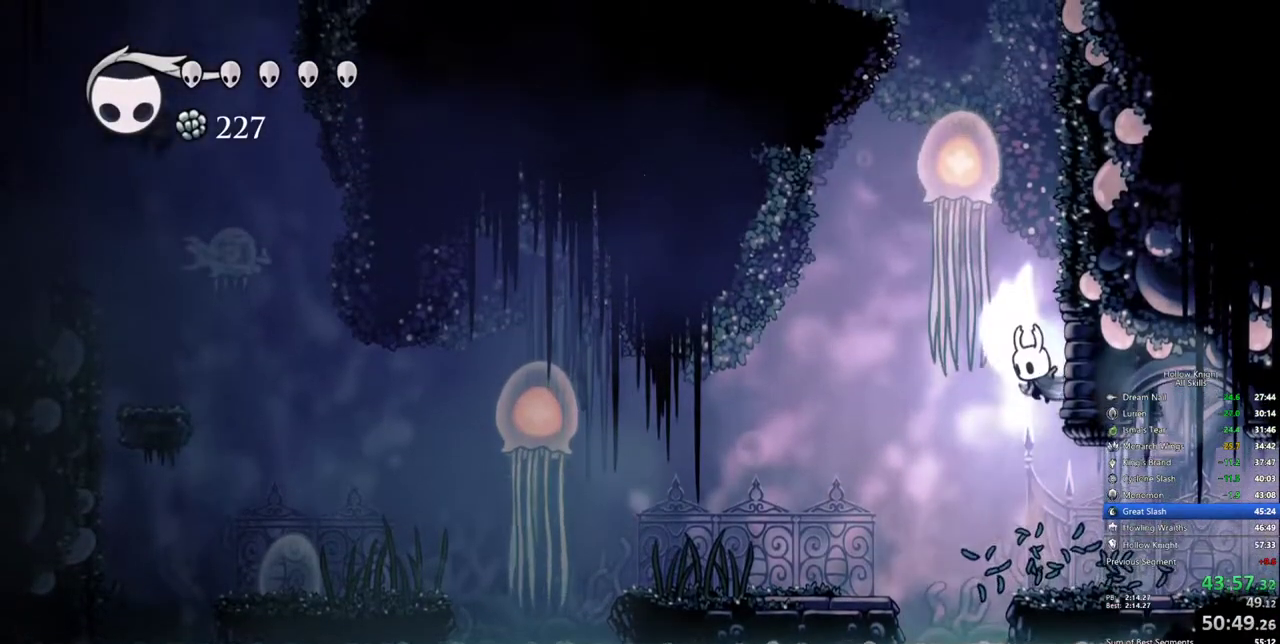
{"keys": ["nail", "right"], "events": [[234, "nail", "down"], [417, "right", "down"], [467, "down", "up"], [467, "jump", "up"]]}
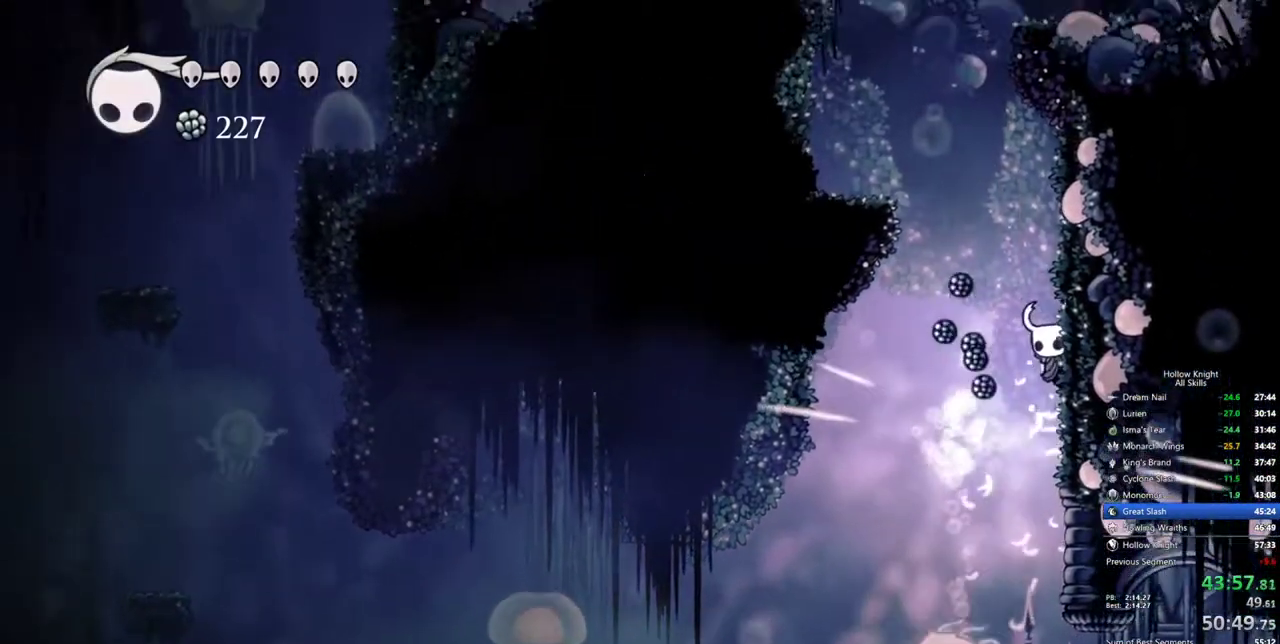
{"keys": ["jump", "left"], "events": [[150, "nail", "up"], [200, "jump", "down"], [200, "left", "down"], [350, "right", "up"]]}
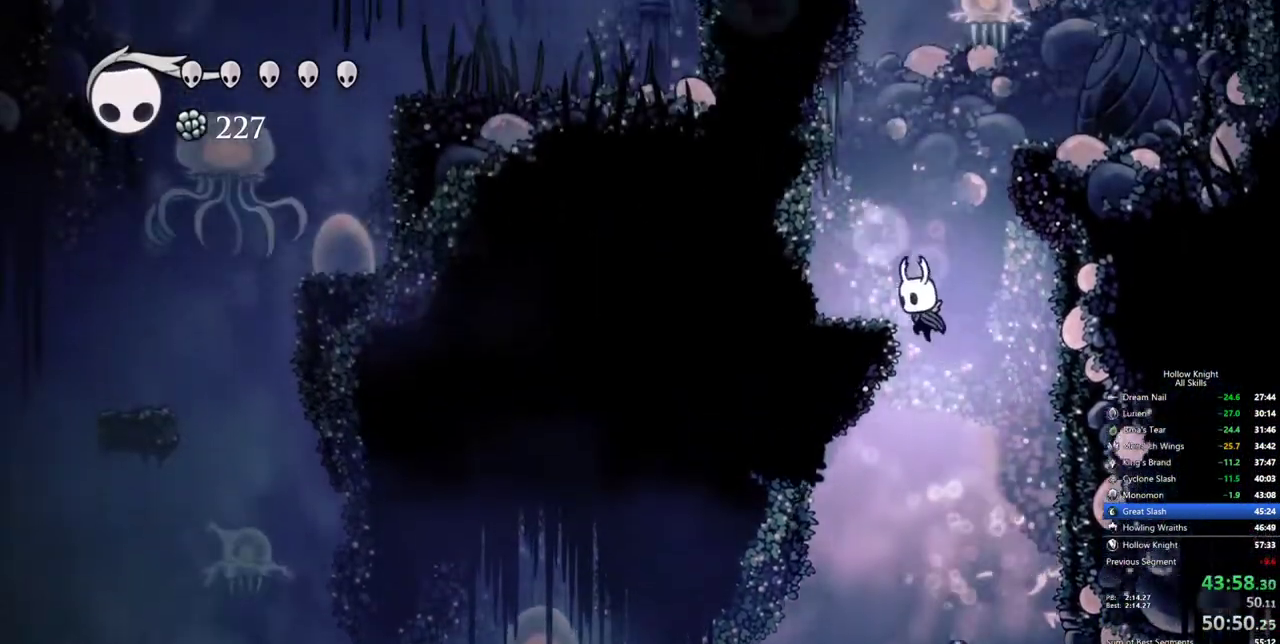
{"keys": ["right"], "events": [[267, "jump", "up"], [417, "left", "up"], [500, "right", "down"]]}
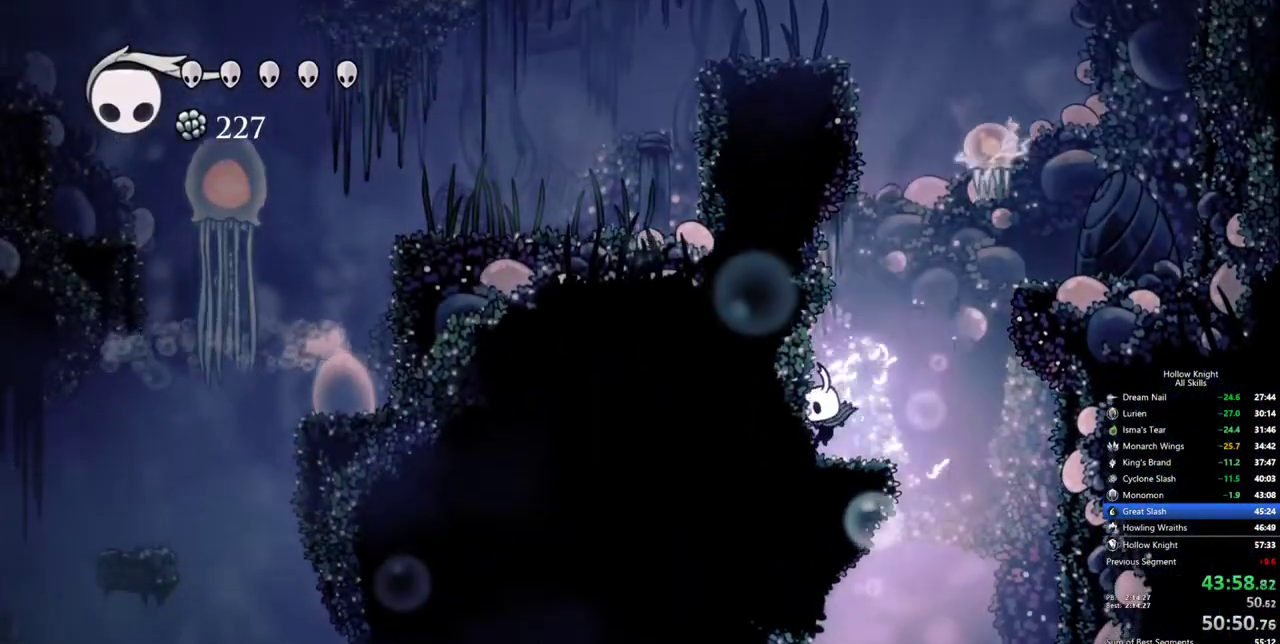
{"keys": ["jump"], "events": [[150, "jump", "down"], [234, "right", "up"], [334, "jump", "up"], [384, "jump", "down"]]}
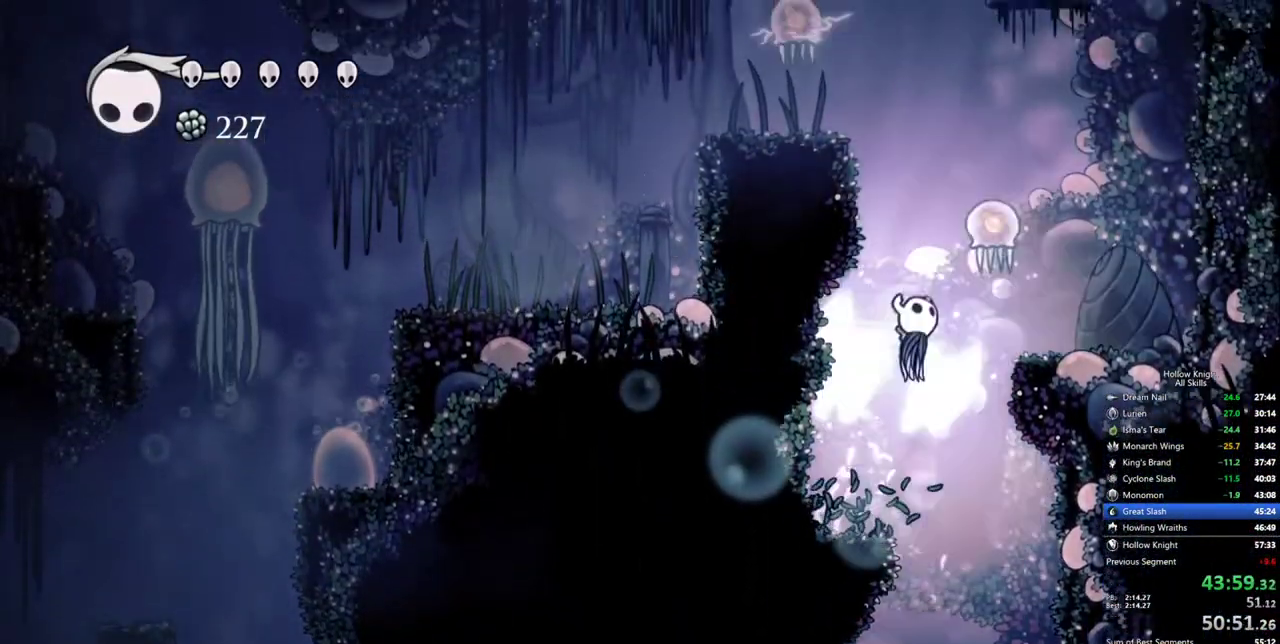
{"keys": ["jump"], "events": [[150, "left", "down"], [300, "jump", "up"], [400, "jump", "down"], [484, "left", "up"]]}
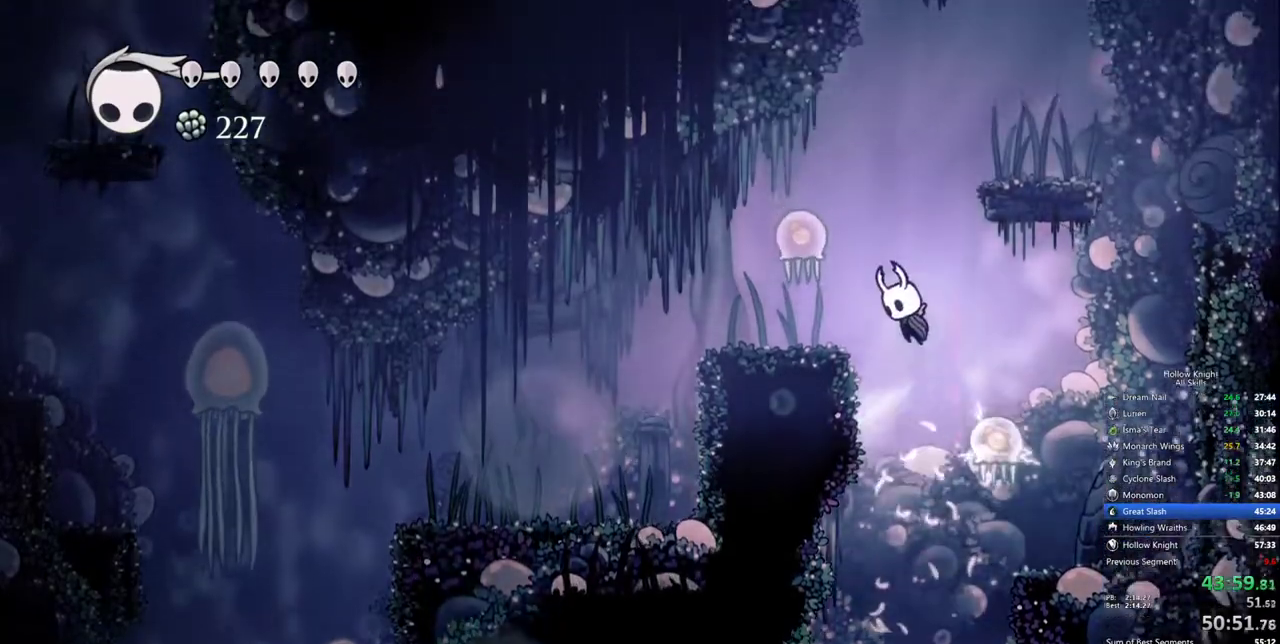
{"keys": ["jump", "left"], "events": [[134, "right", "down"], [317, "jump", "up"], [367, "jump", "down"], [400, "left", "down"], [450, "right", "up"]]}
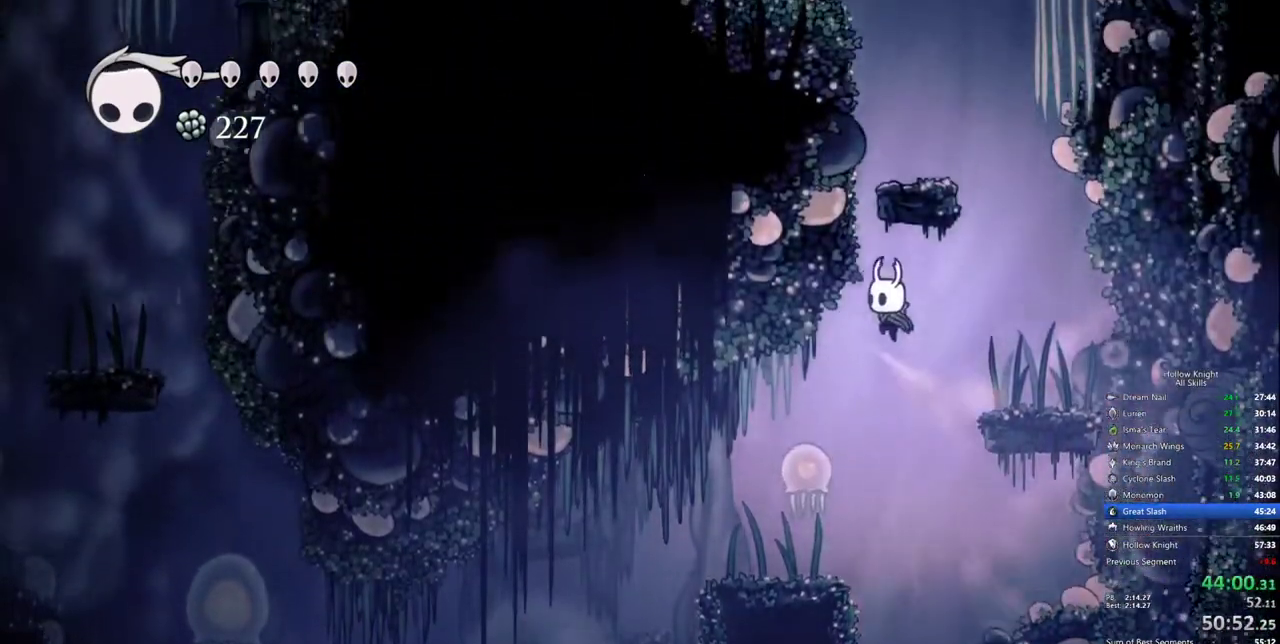
{"keys": ["jump", "left"], "events": [[284, "jump", "up"], [334, "jump", "down"]]}
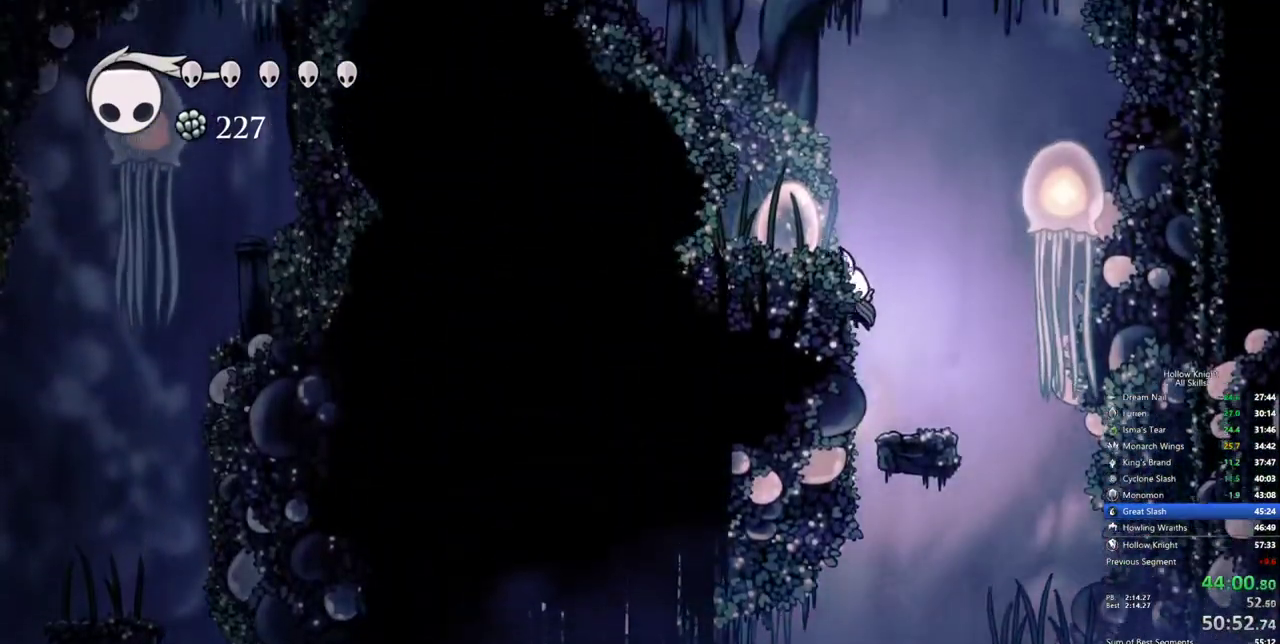
{"keys": ["jump", "left"], "events": [[67, "jump", "up"], [150, "jump", "down"]]}
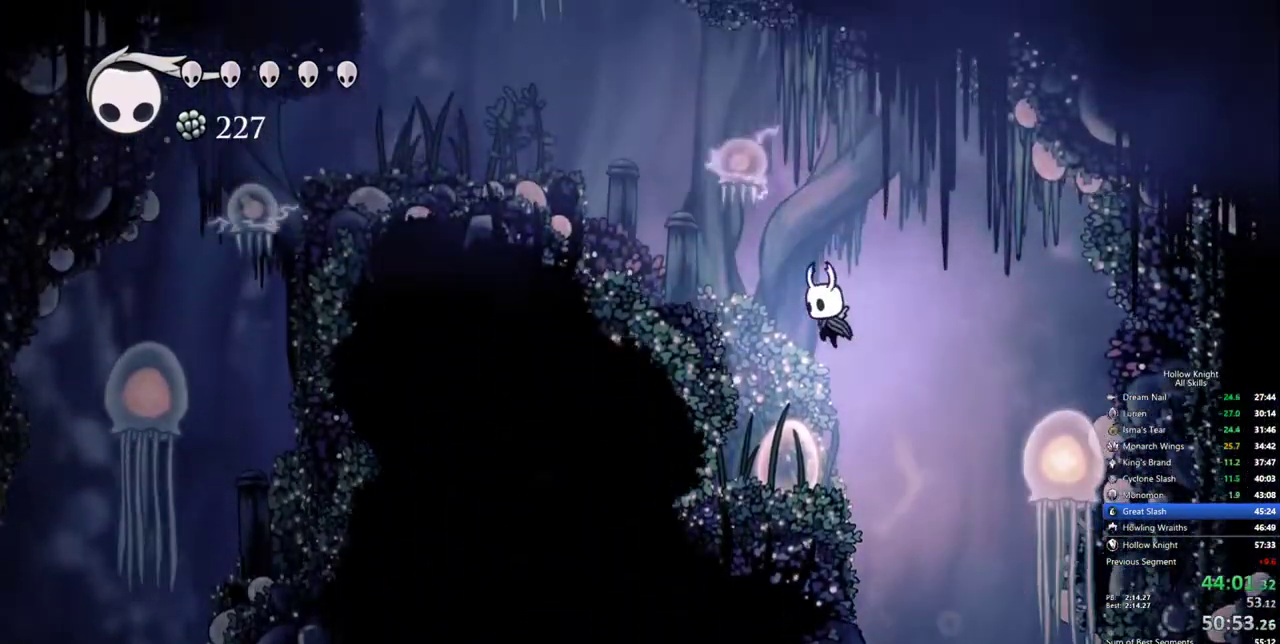
{"keys": ["left"], "events": [[34, "jump", "up"], [84, "jump", "down"], [267, "dash", "down"], [317, "jump", "up"], [450, "dash", "up"]]}
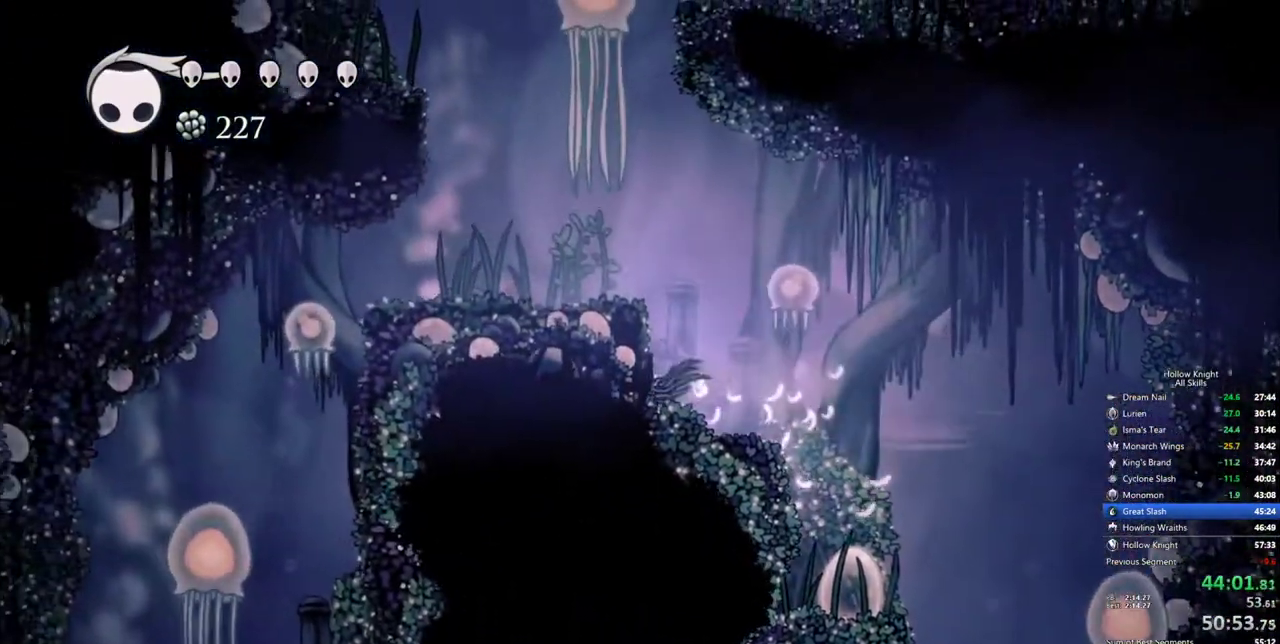
{"keys": ["left"], "events": [[134, "jump", "down"], [134, "left", "up"], [334, "left", "down"], [367, "jump", "up"]]}
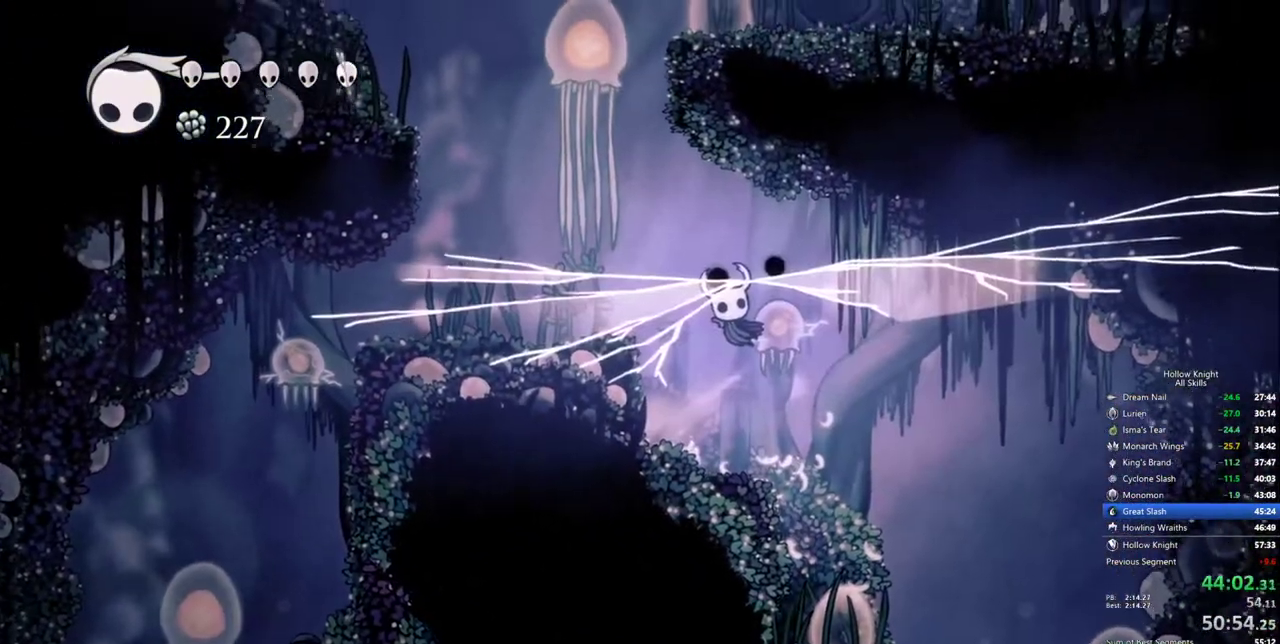
{"keys": ["right"], "events": [[400, "left", "up"], [484, "right", "down"]]}
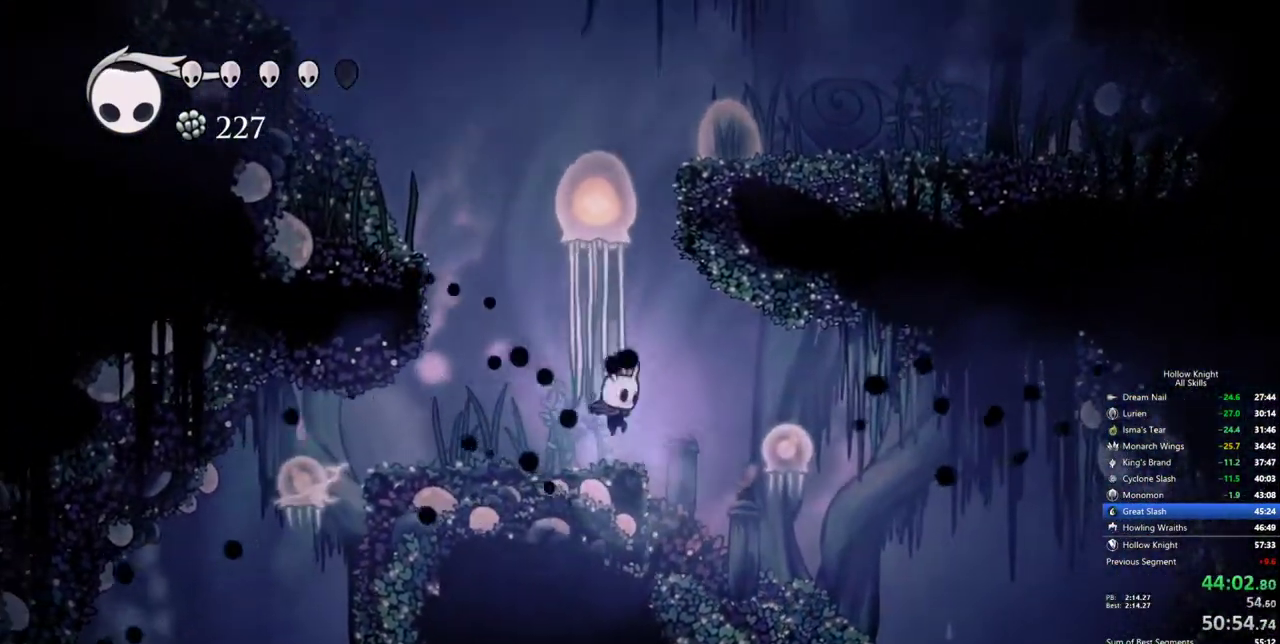
{"keys": ["jump"], "events": [[84, "right", "up"], [167, "jump", "down"], [450, "jump", "up"], [500, "jump", "down"]]}
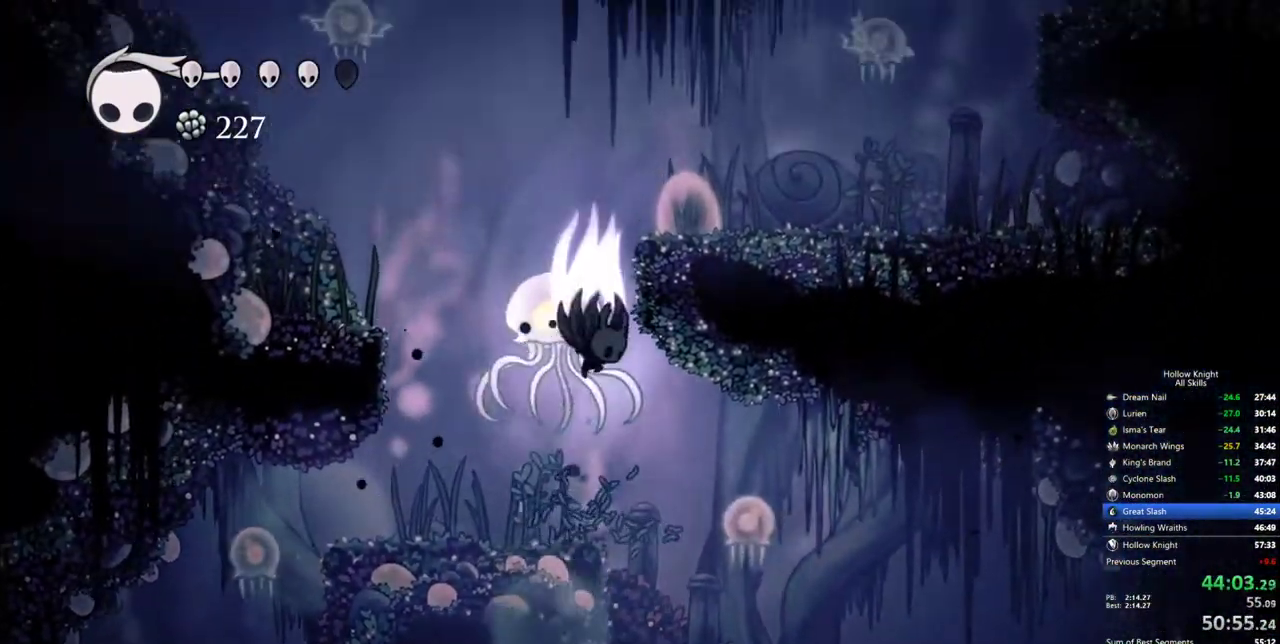
{"keys": ["right"], "events": [[184, "right", "down"], [334, "jump", "up"]]}
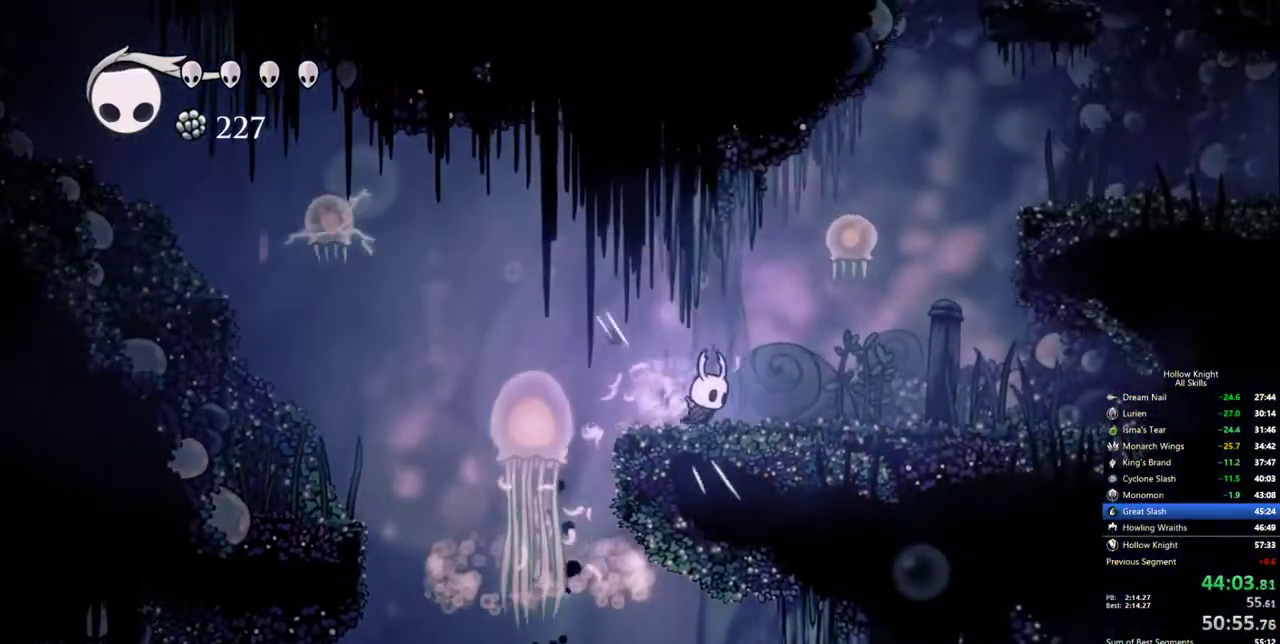
{"keys": ["down", "nail", "right"], "events": [[67, "jump", "down"], [200, "right", "up"], [350, "nail", "down"], [400, "down", "down"], [400, "right", "down"], [484, "jump", "up"]]}
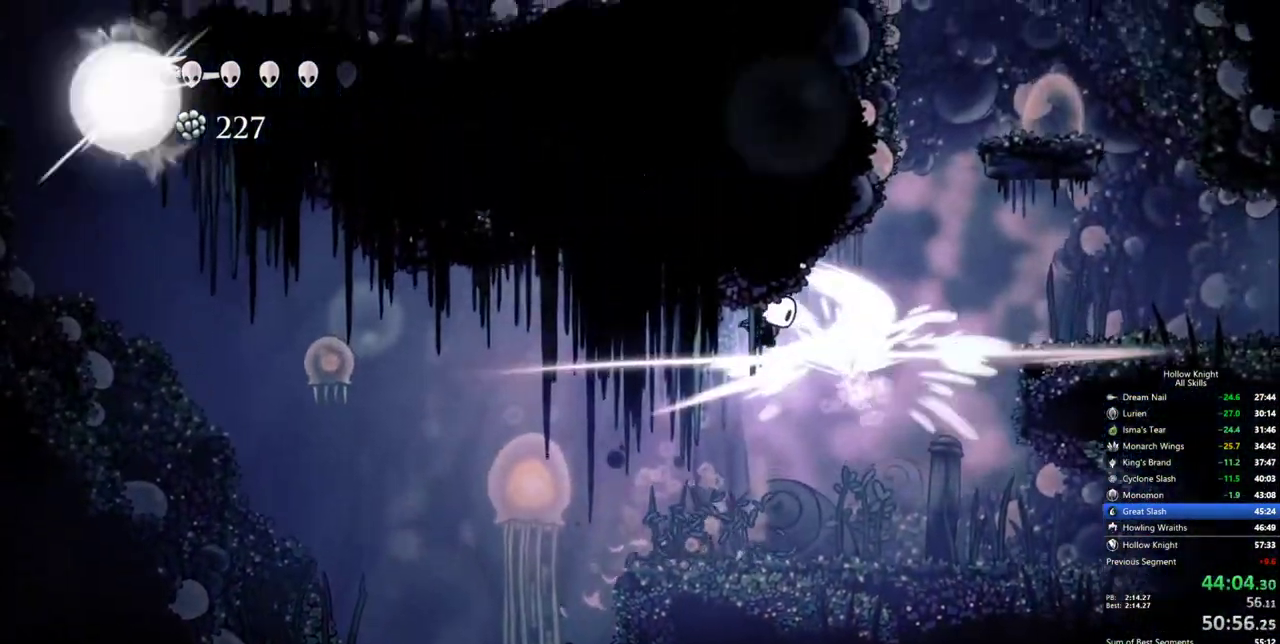
{"keys": ["jump", "right"], "events": [[84, "nail", "up"], [217, "down", "up"], [267, "jump", "down"]]}
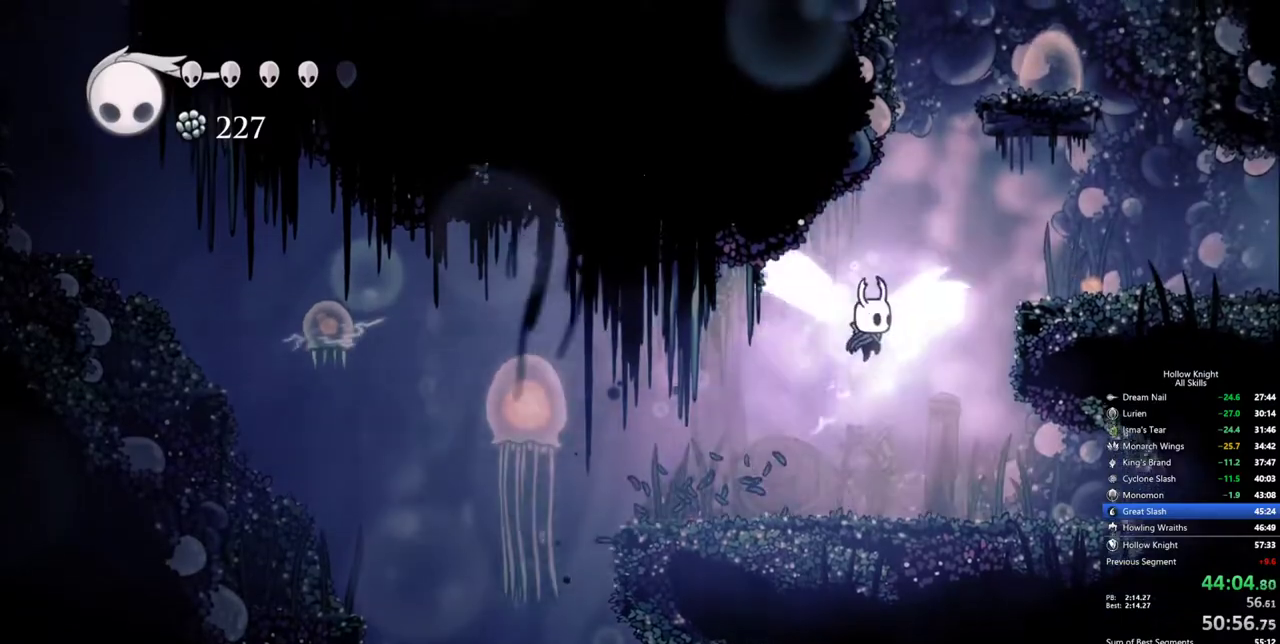
{"keys": ["right"], "events": [[184, "down", "down"], [234, "down", "up"], [384, "jump", "up"]]}
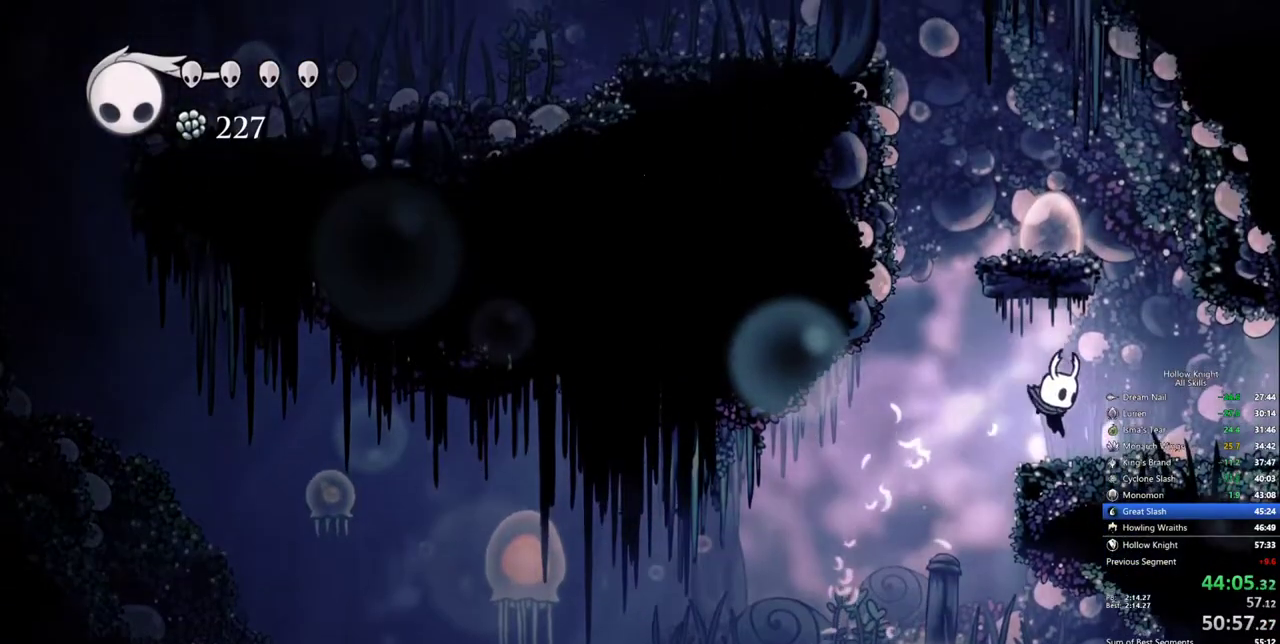
{"keys": ["jump", "left"], "events": [[17, "left", "down"], [67, "right", "up"], [150, "jump", "down"], [400, "jump", "up"], [434, "jump", "down"]]}
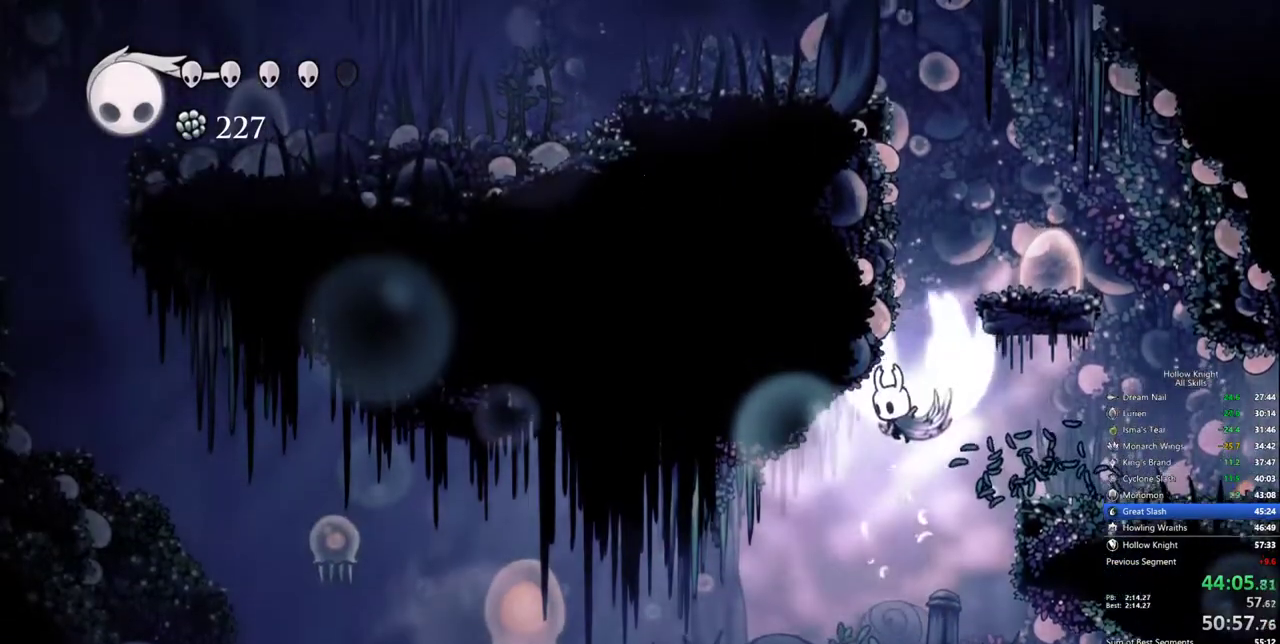
{"keys": [], "events": [[167, "left", "up"], [167, "right", "down"], [217, "jump", "up"], [400, "right", "up"]]}
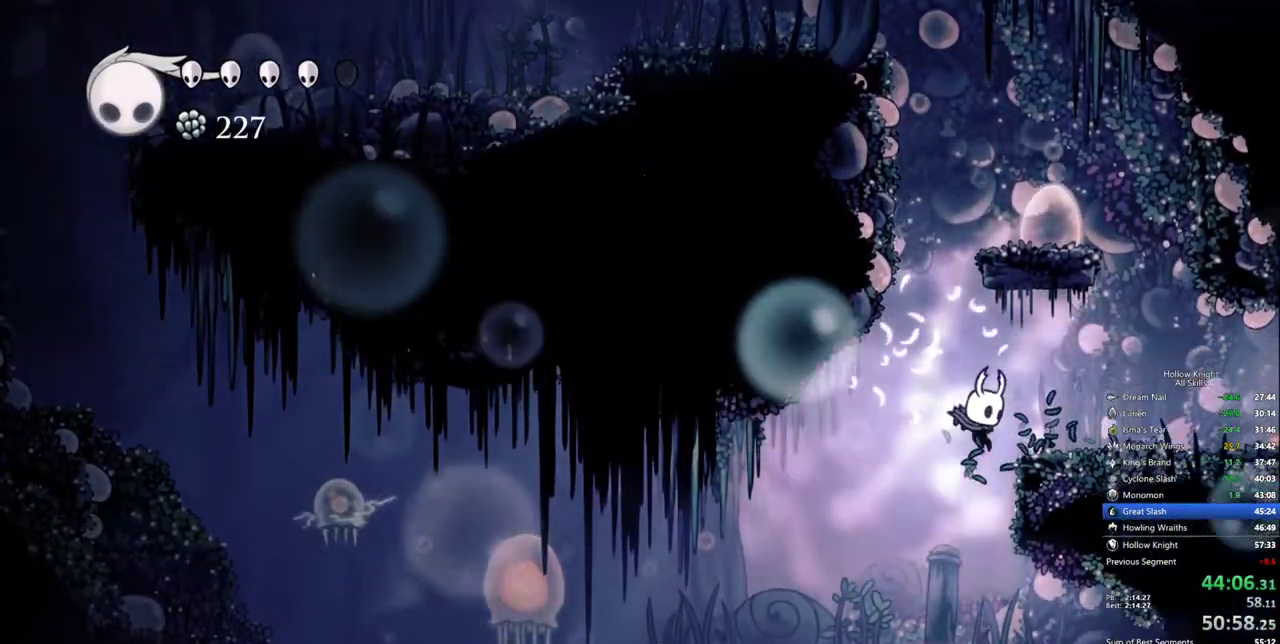
{"keys": ["jump"], "events": [[50, "left", "down"], [184, "left", "up"], [334, "jump", "down"]]}
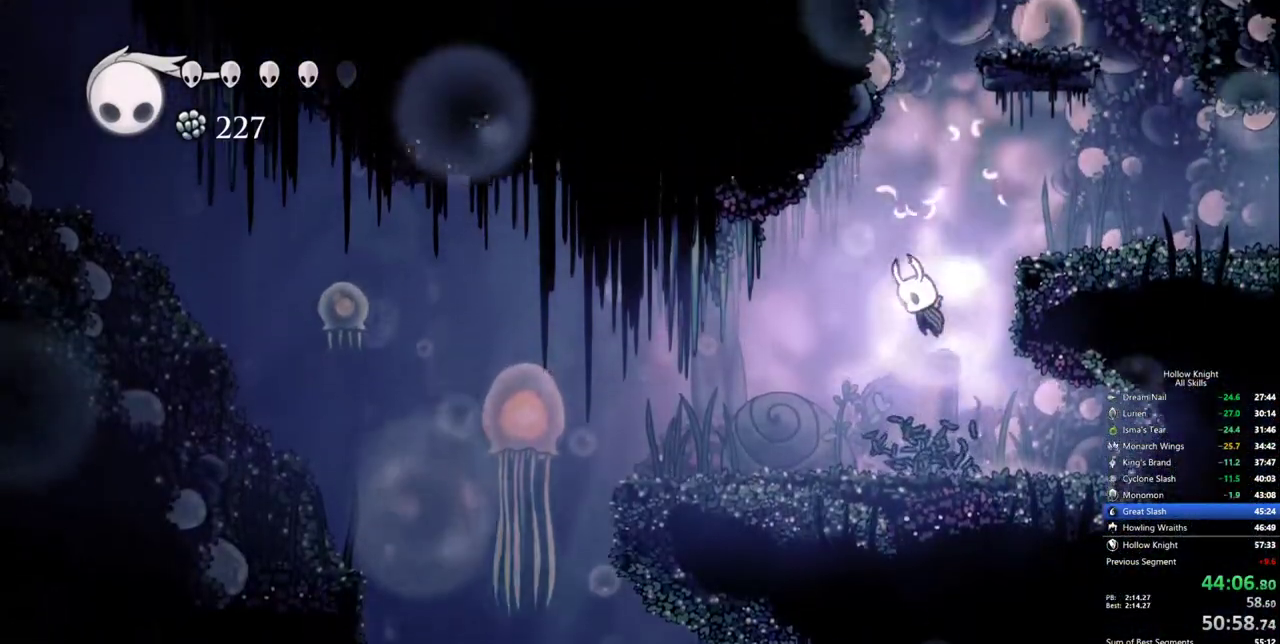
{"keys": ["jump", "left"], "events": [[434, "left", "down"]]}
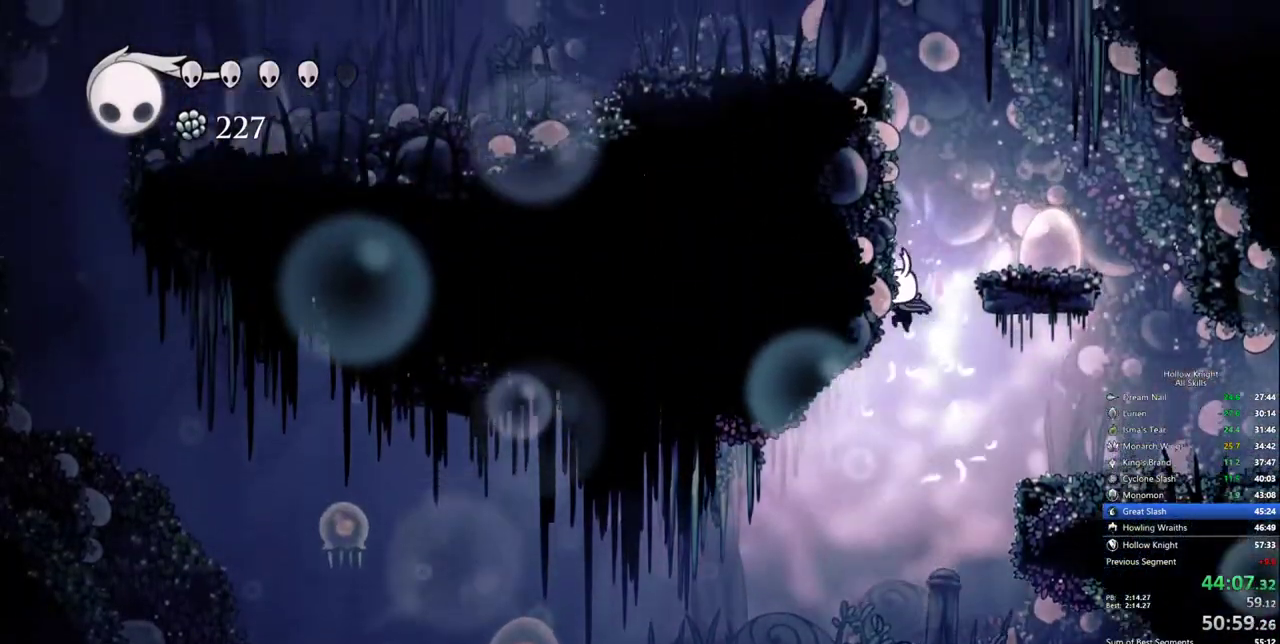
{"keys": ["left"], "events": [[117, "jump", "up"], [167, "jump", "down"], [450, "jump", "up"]]}
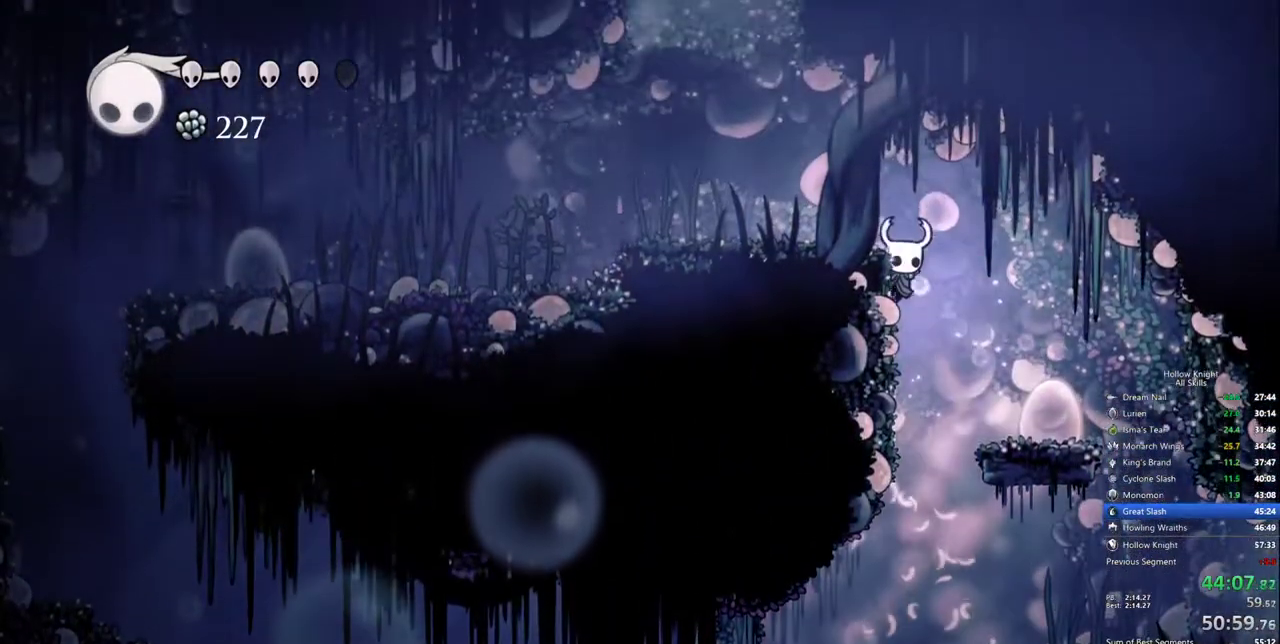
{"keys": ["left"], "events": [[50, "jump", "down"], [284, "dash", "down"], [334, "jump", "up"], [417, "dash", "up"]]}
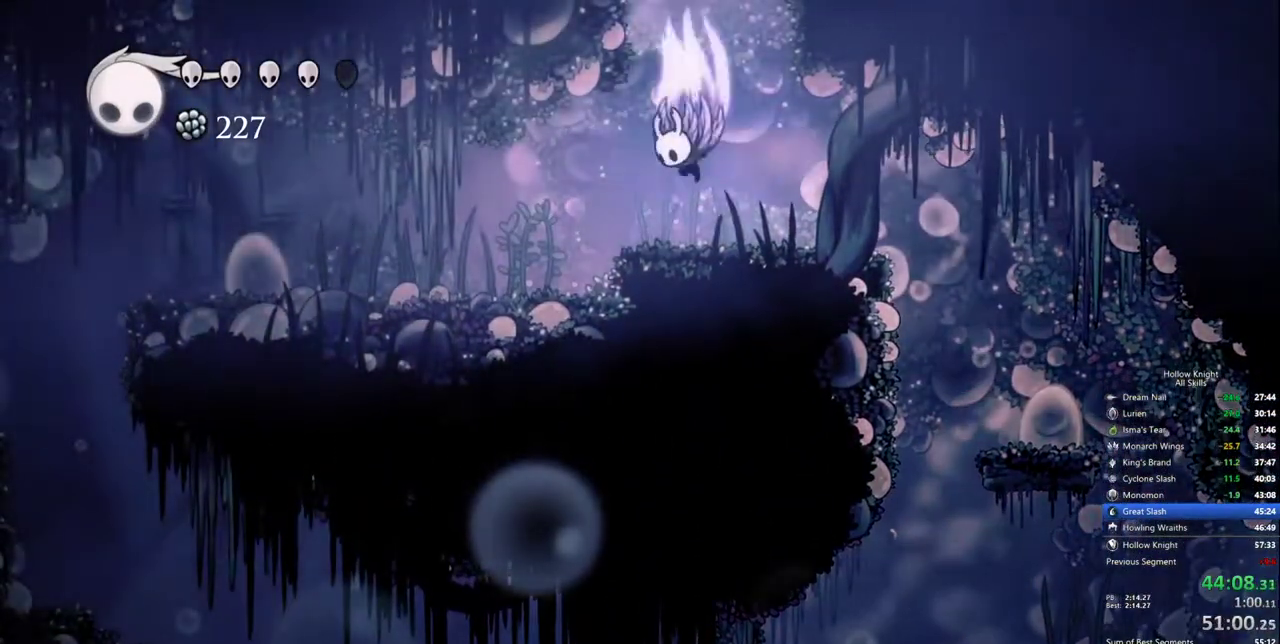
{"keys": ["right"], "events": [[17, "jump", "down"], [67, "left", "up"], [150, "right", "down"], [484, "jump", "up"]]}
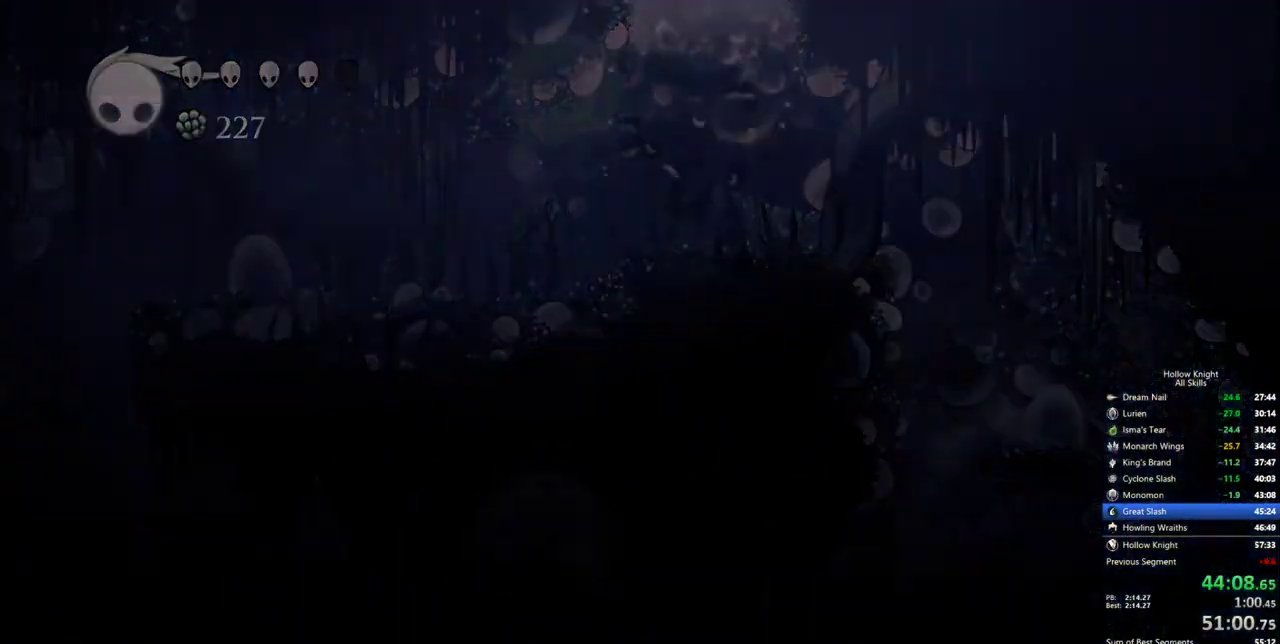
{"keys": ["right"], "events": []}
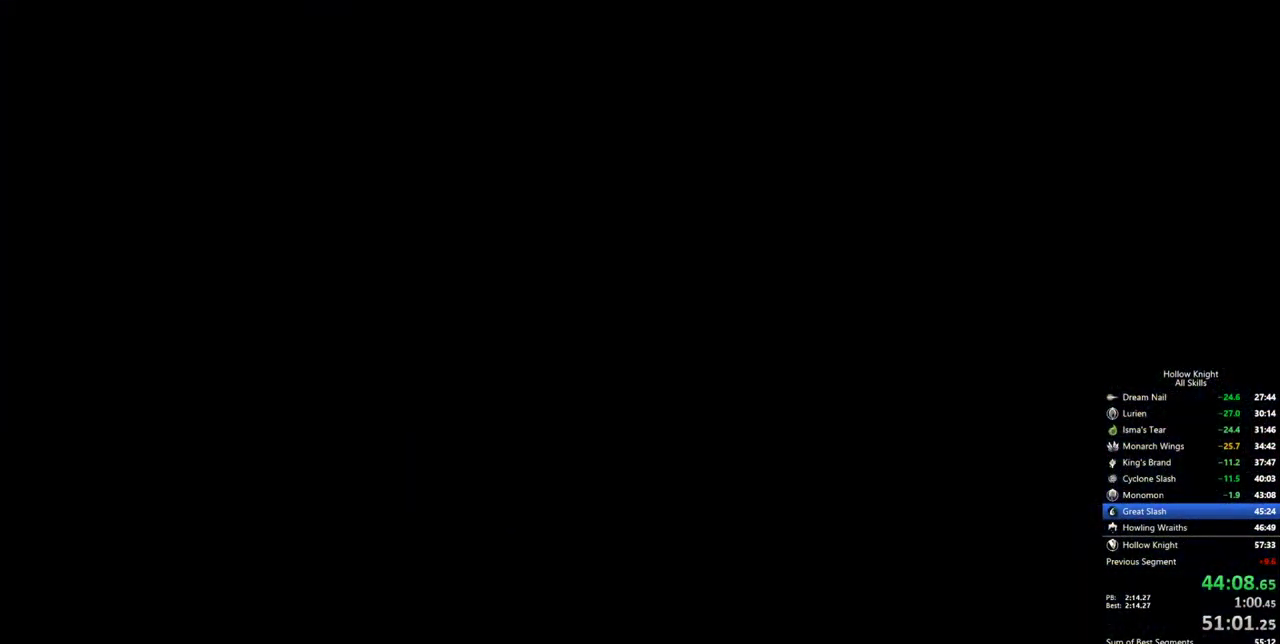
{"keys": ["right"], "events": []}
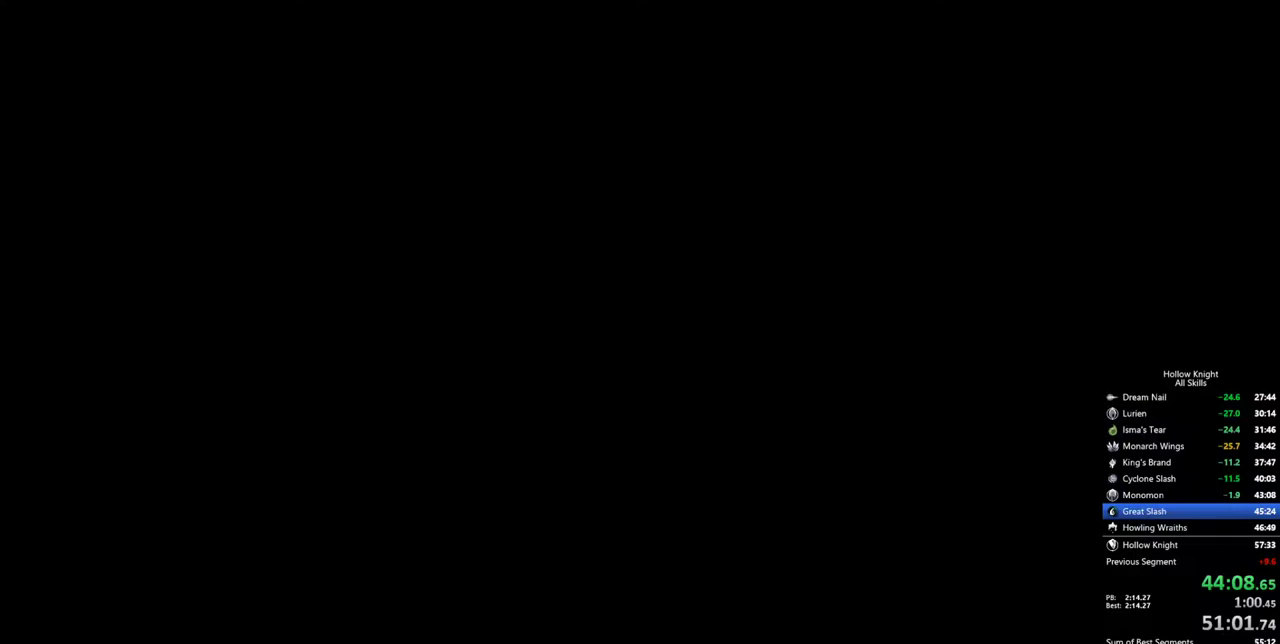
{"keys": ["right"], "events": []}
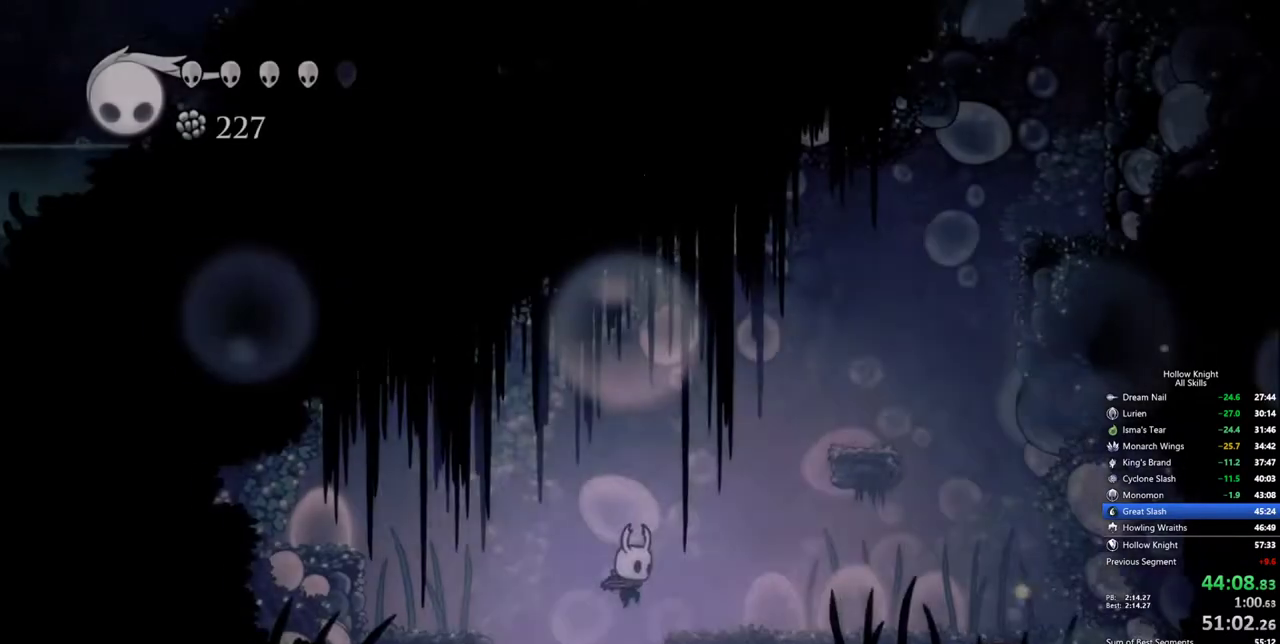
{"keys": ["jump"], "events": [[400, "jump", "down"], [400, "right", "up"]]}
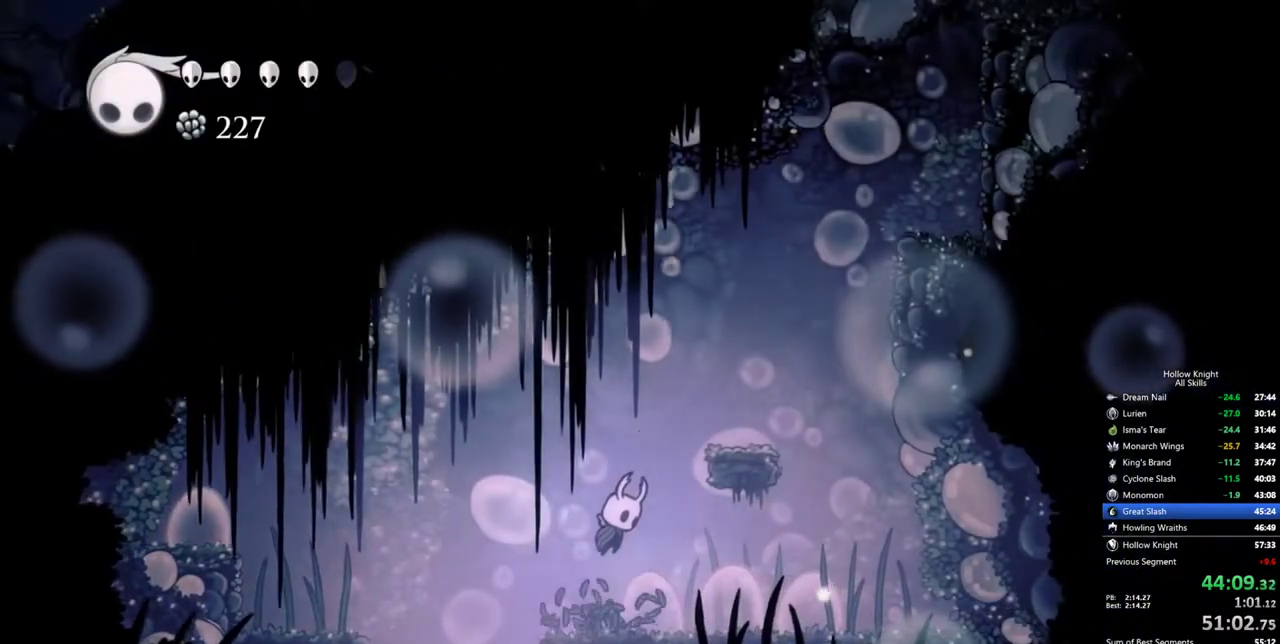
{"keys": ["jump", "right"], "events": [[50, "right", "down"], [234, "jump", "up"], [417, "jump", "down"]]}